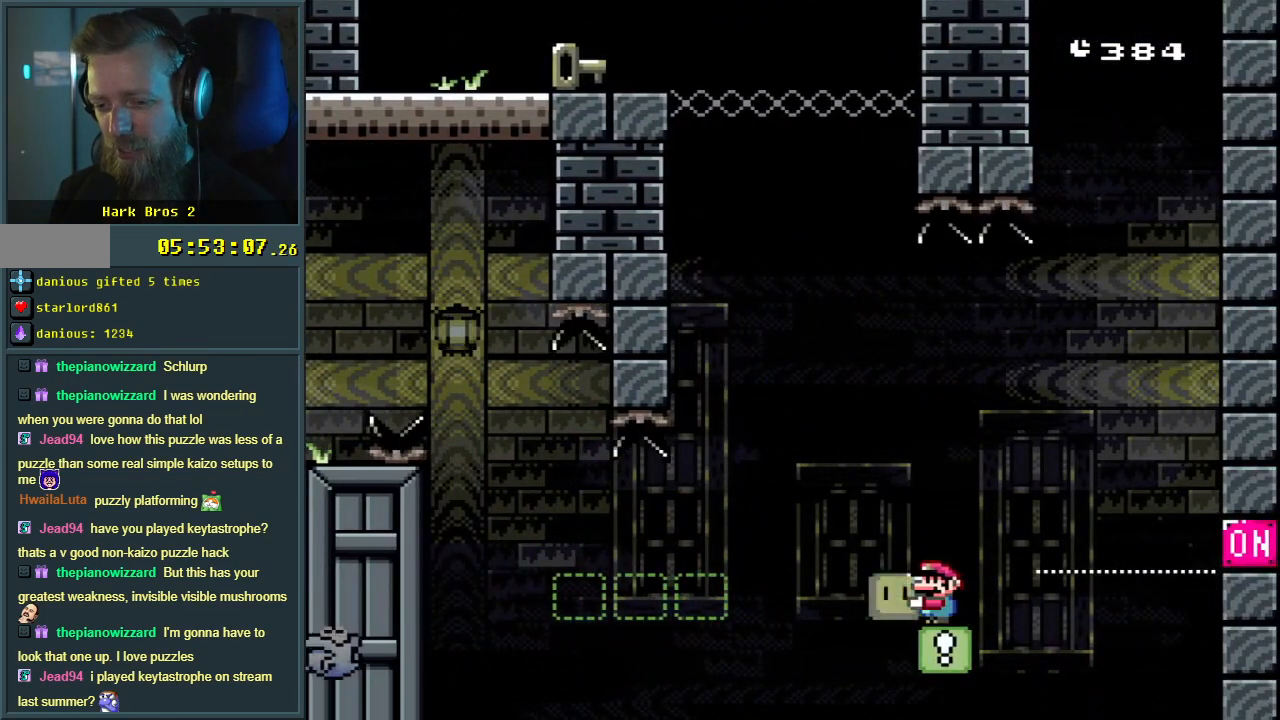
Gameplay with a controller (Nintendo layout); each line is a JSON object with the inputs held at the frame after it. "events" lists button and stick changes between this image and that frame as [ms after this image, input, new state], when the widget could be followed in between. Not read: L3 R3.
{"buttons": ["B", "Y"], "events": [[183, "B", "down"]]}
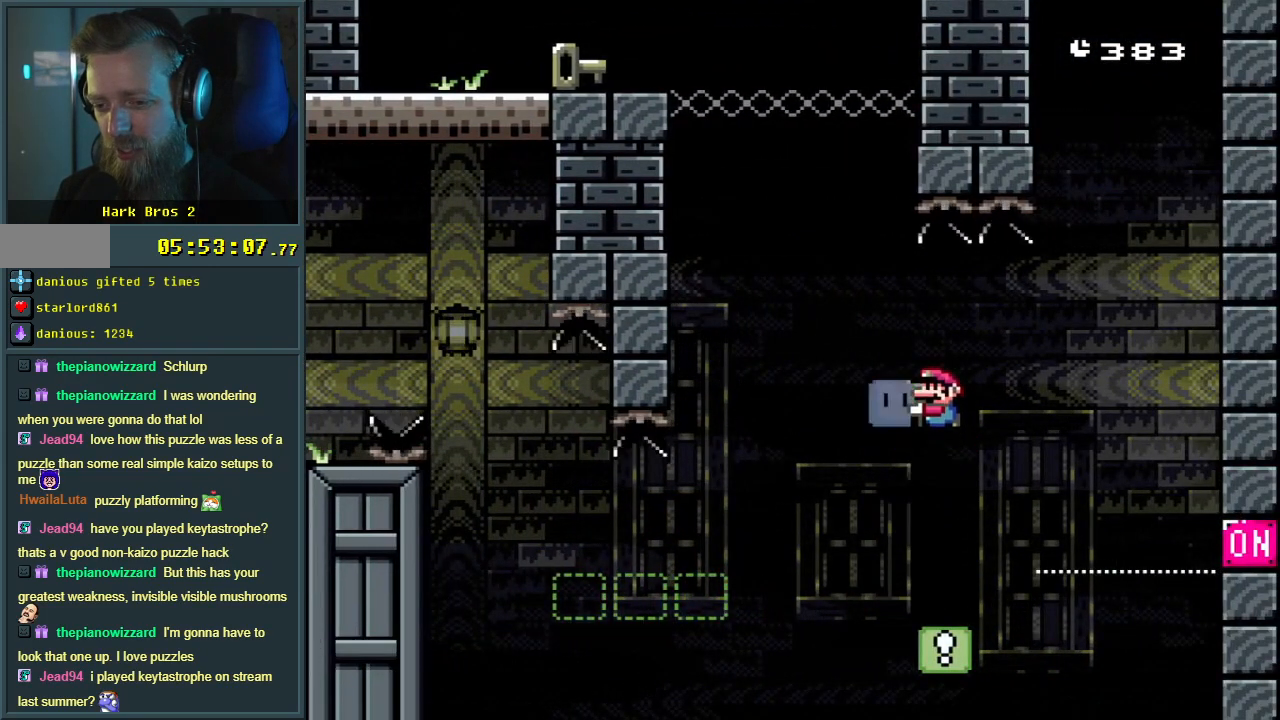
{"buttons": [], "events": [[400, "DPAD_RIGHT", "down"], [417, "B", "up"], [417, "Y", "up"], [500, "DPAD_RIGHT", "up"]]}
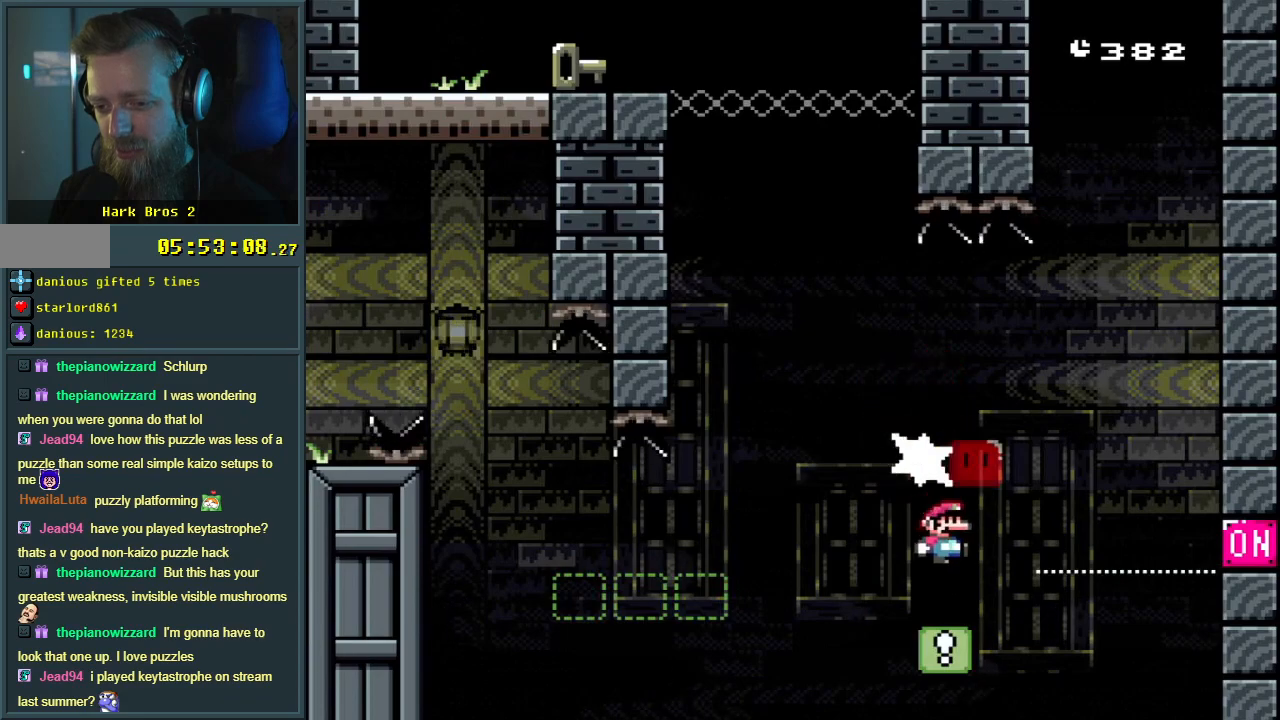
{"buttons": ["B", "Y", "DPAD_LEFT"], "events": [[33, "Y", "down"], [133, "DPAD_LEFT", "down"], [233, "B", "down"], [283, "DPAD_LEFT", "up"], [433, "DPAD_LEFT", "down"]]}
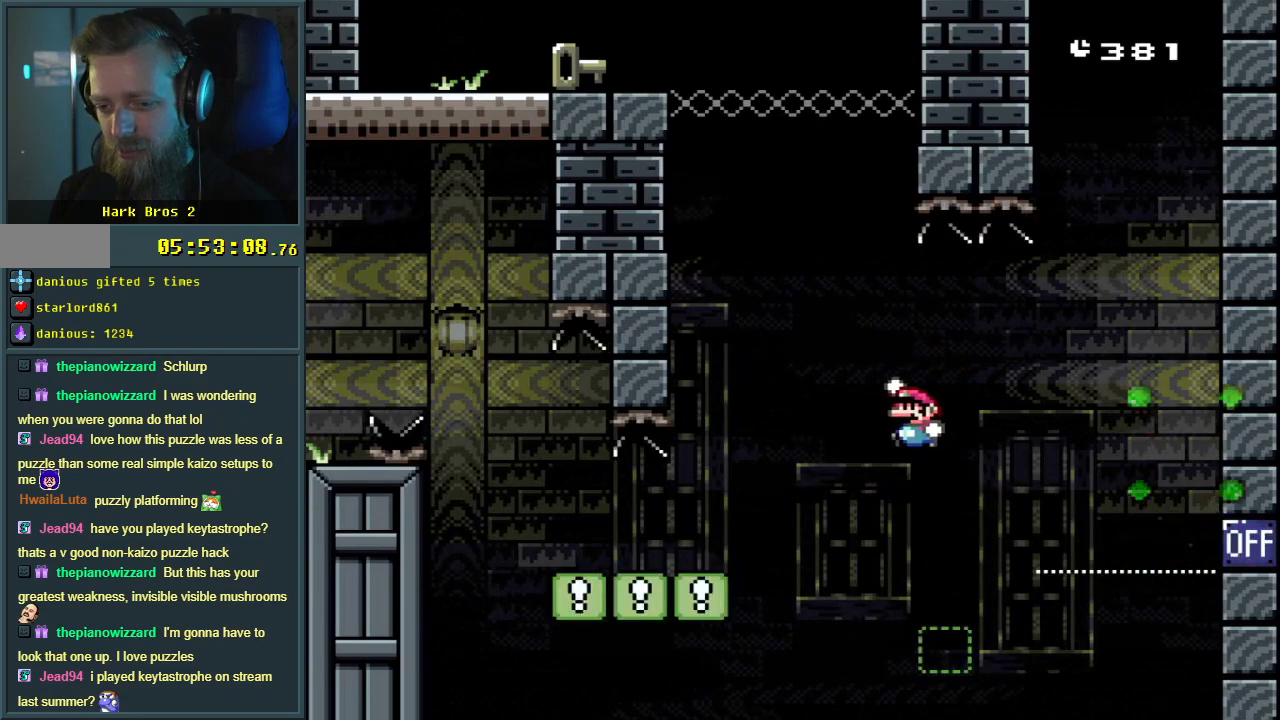
{"buttons": ["Y", "DPAD_LEFT"], "events": [[183, "DPAD_LEFT", "up"], [250, "B", "up"], [400, "DPAD_LEFT", "down"]]}
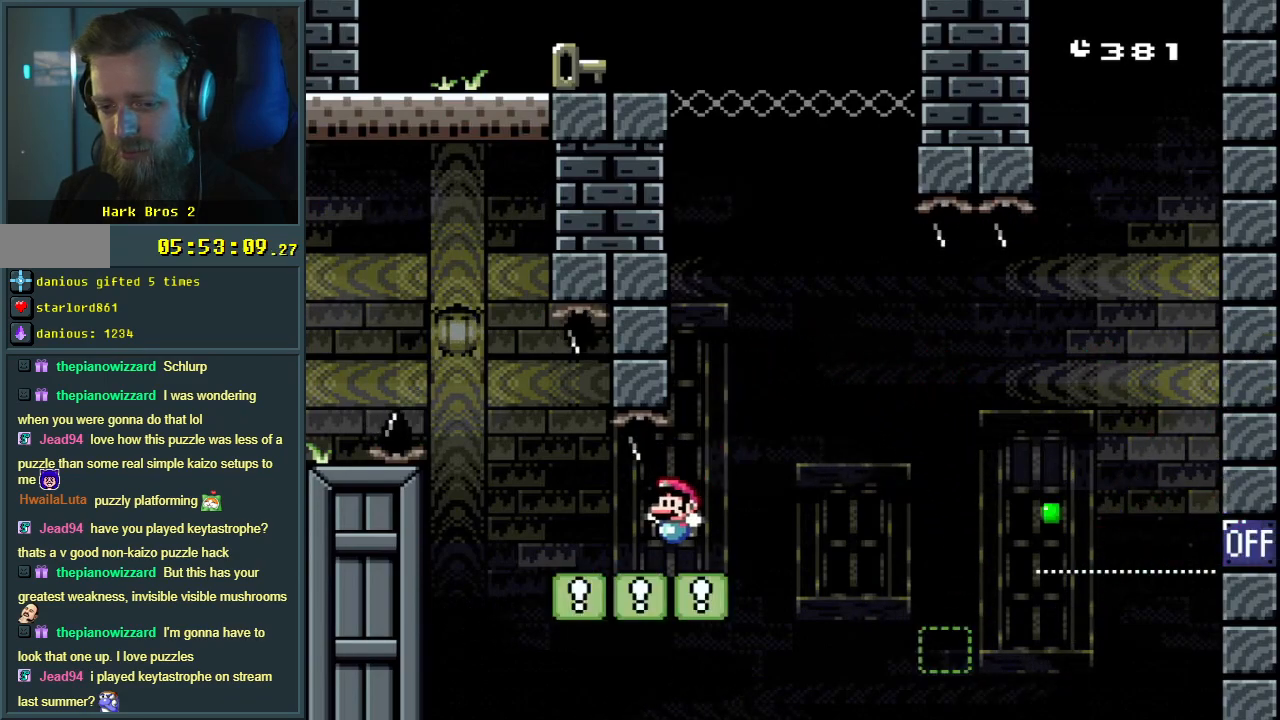
{"buttons": ["B", "Y", "DPAD_LEFT"], "events": [[183, "B", "down"]]}
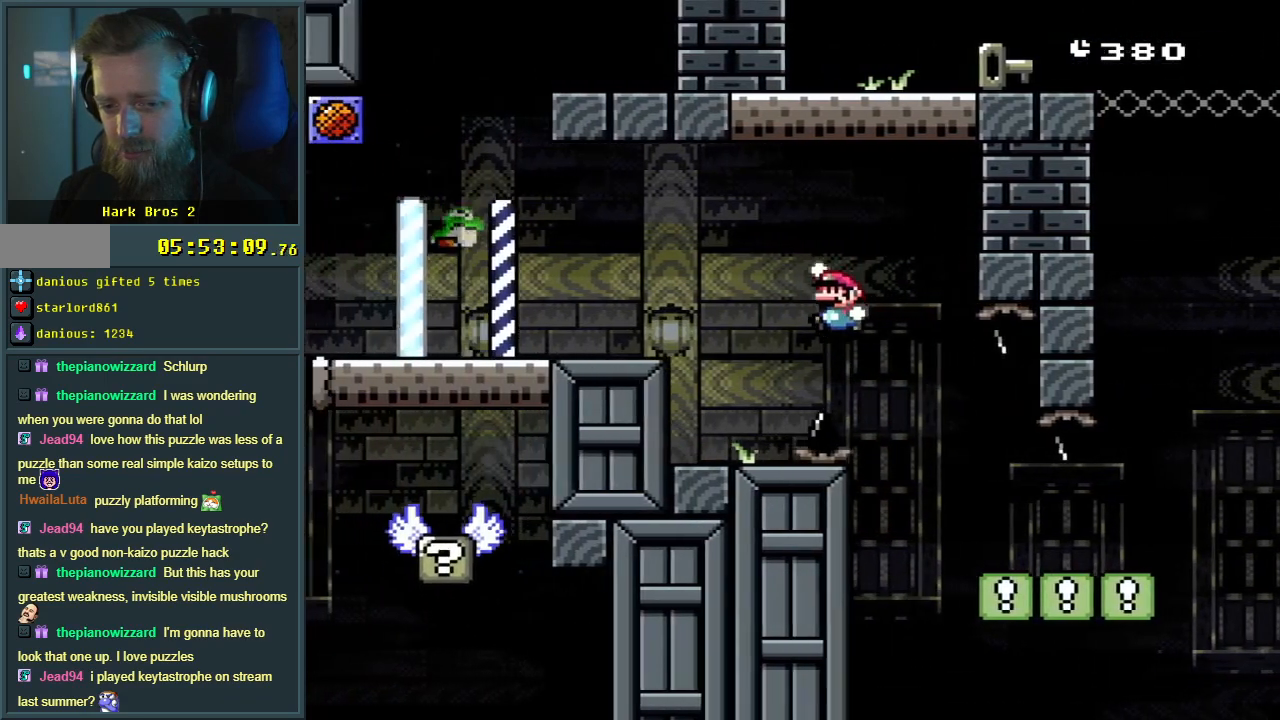
{"buttons": ["Y", "DPAD_LEFT"], "events": [[317, "B", "up"]]}
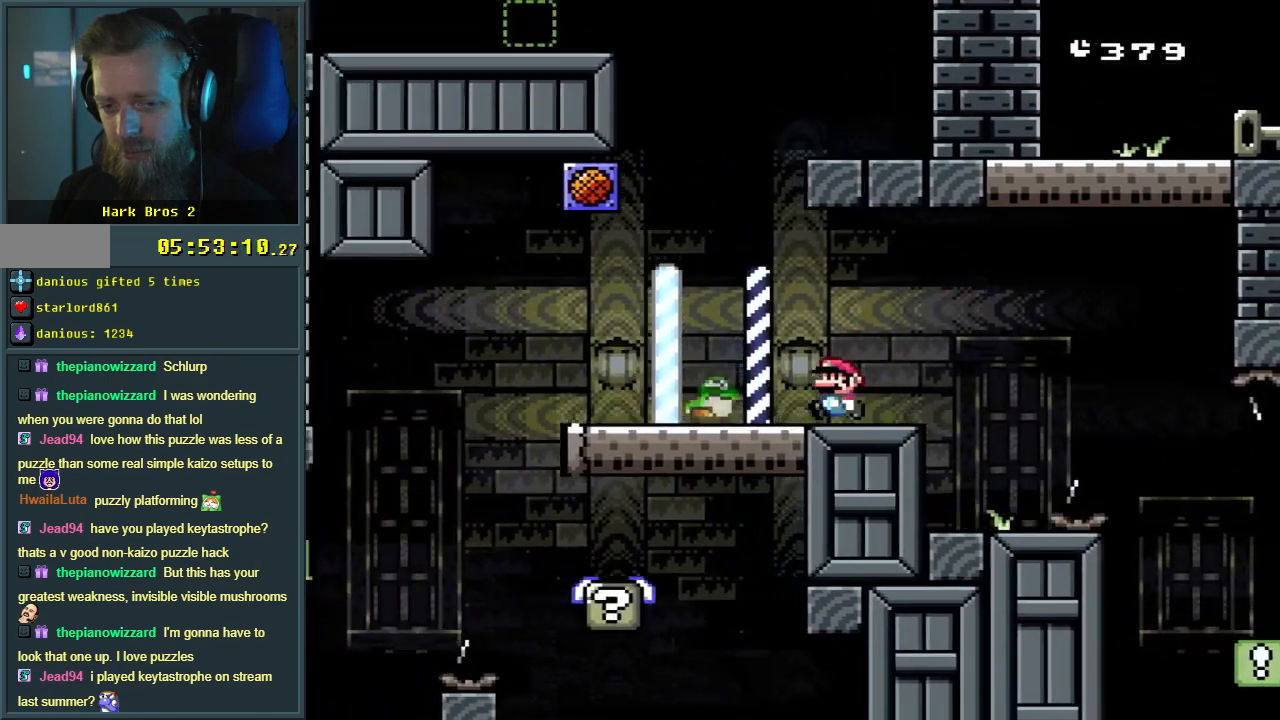
{"buttons": ["B", "Y", "DPAD_RIGHT"], "events": [[150, "B", "down"], [150, "DPAD_LEFT", "up"], [183, "DPAD_UP", "down"], [200, "DPAD_RIGHT", "down"], [200, "DPAD_UP", "up"]]}
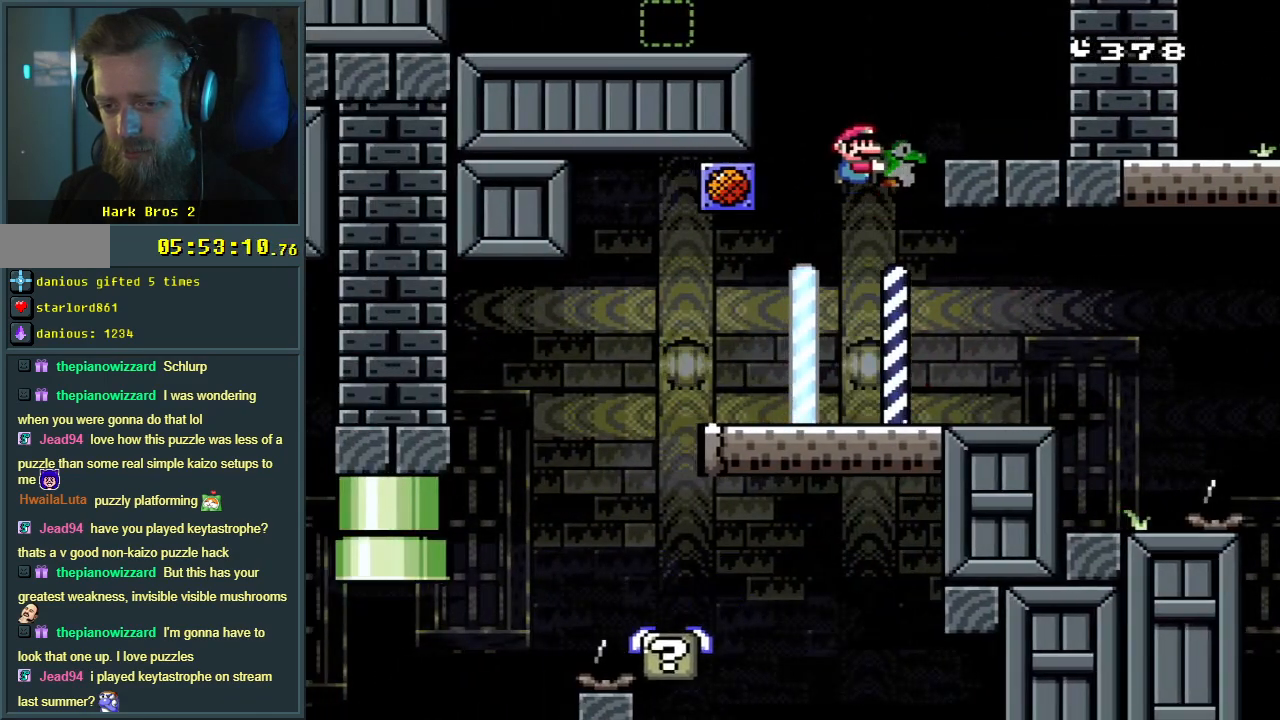
{"buttons": ["Y", "DPAD_LEFT"], "events": [[250, "DPAD_RIGHT", "up"], [367, "B", "up"], [383, "DPAD_LEFT", "down"]]}
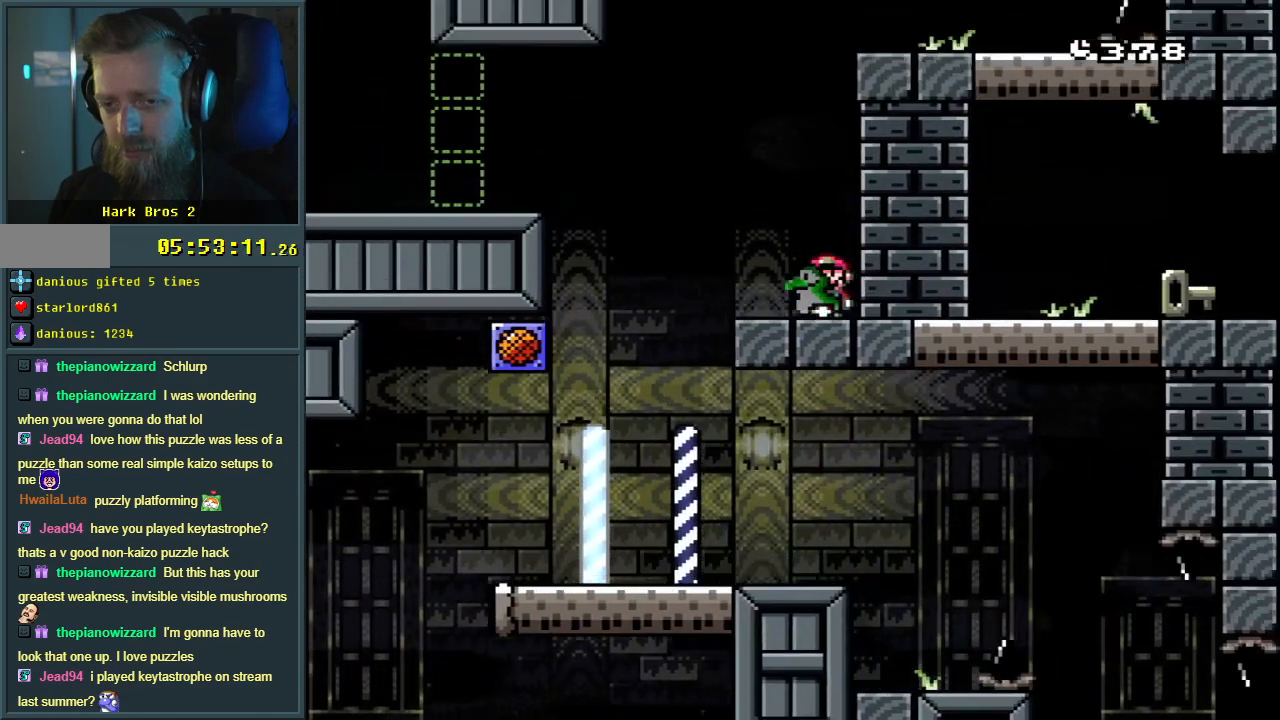
{"buttons": ["B", "Y", "DPAD_LEFT"], "events": [[200, "B", "down"]]}
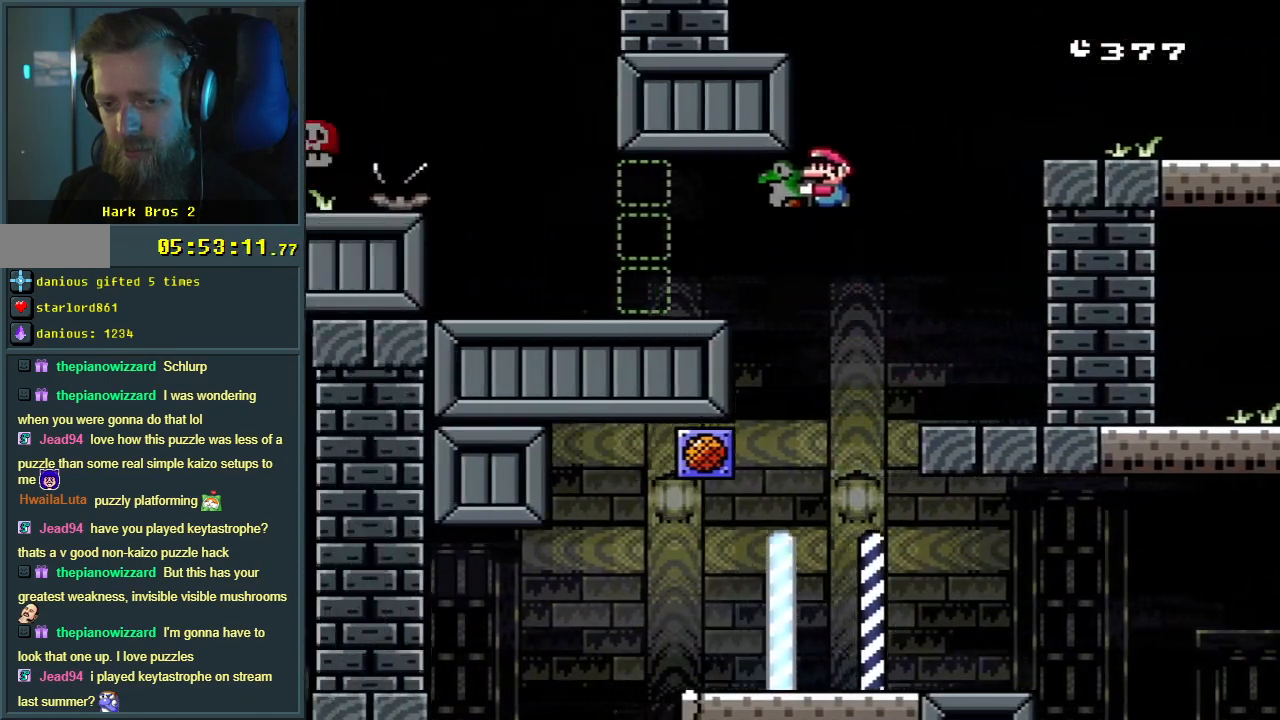
{"buttons": ["Y"], "events": [[17, "B", "up"], [283, "DPAD_LEFT", "up"], [433, "DPAD_RIGHT", "down"], [500, "DPAD_RIGHT", "up"]]}
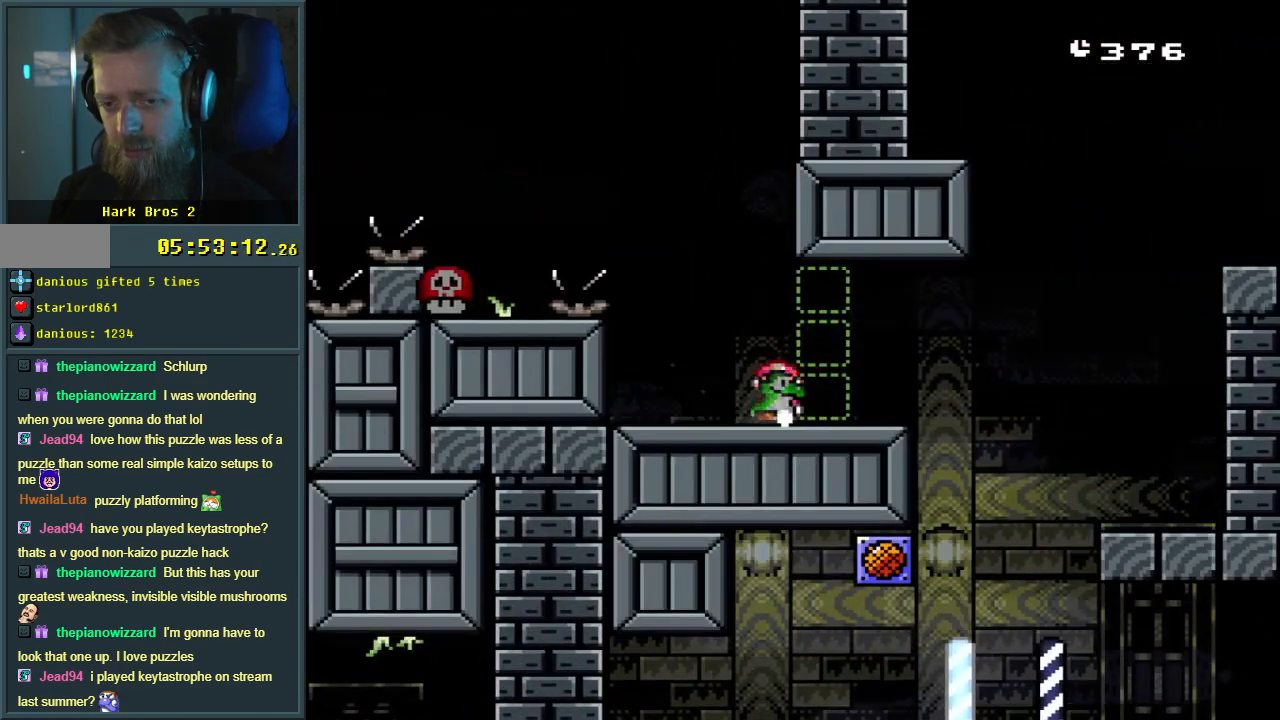
{"buttons": ["Y"], "events": [[133, "DPAD_LEFT", "down"], [183, "DPAD_LEFT", "up"]]}
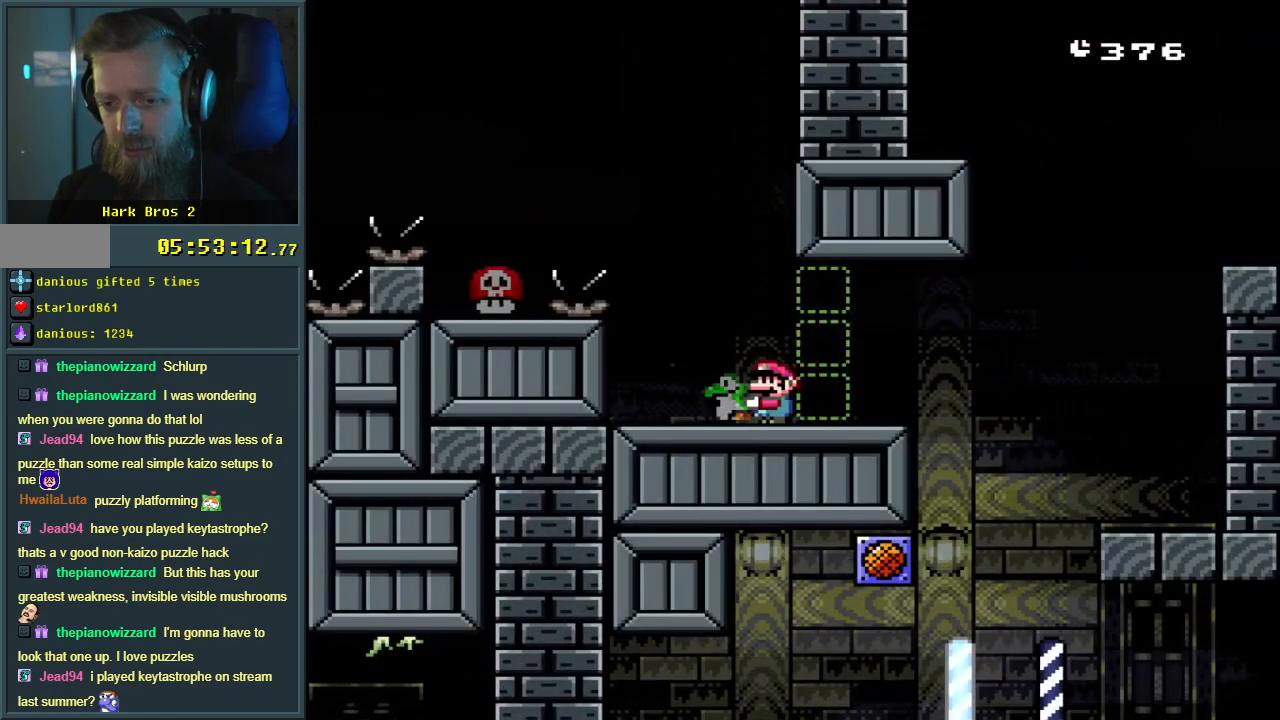
{"buttons": ["B"], "events": [[17, "B", "down"], [317, "DPAD_LEFT", "down"], [417, "Y", "up"], [433, "DPAD_LEFT", "up"]]}
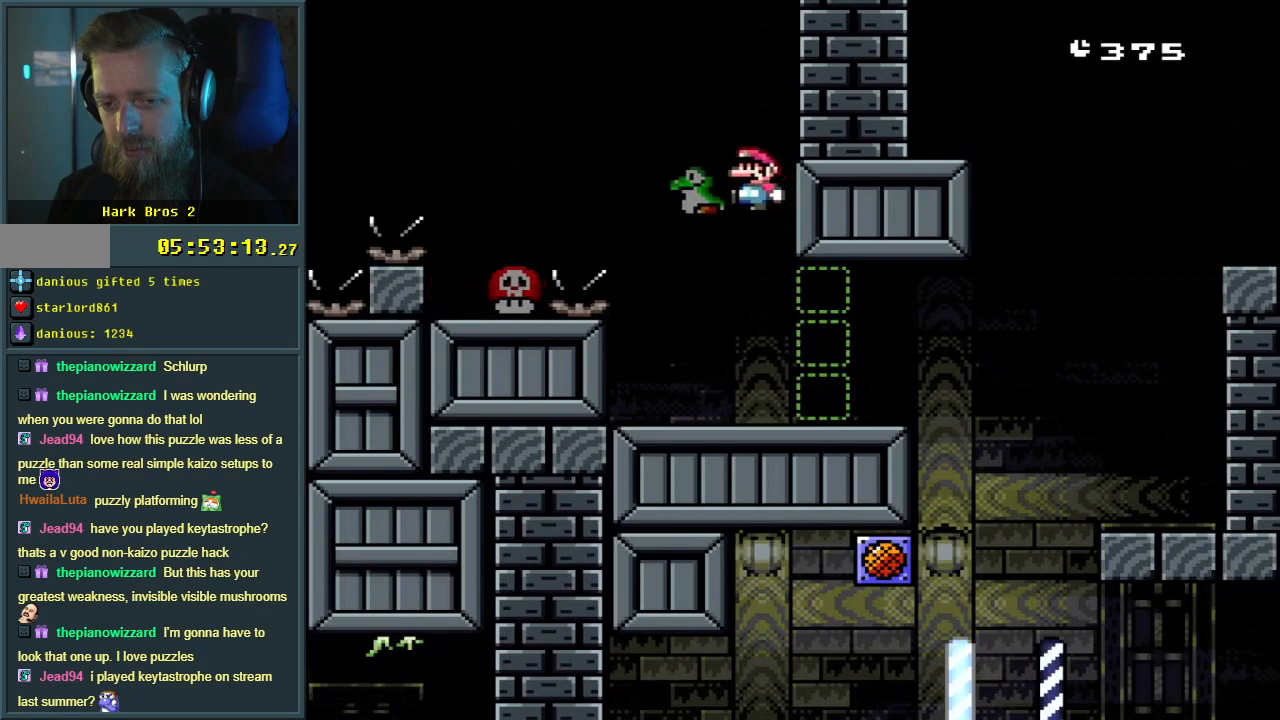
{"buttons": ["Y", "DPAD_LEFT"], "events": [[33, "B", "up"], [50, "Y", "down"], [467, "DPAD_LEFT", "down"]]}
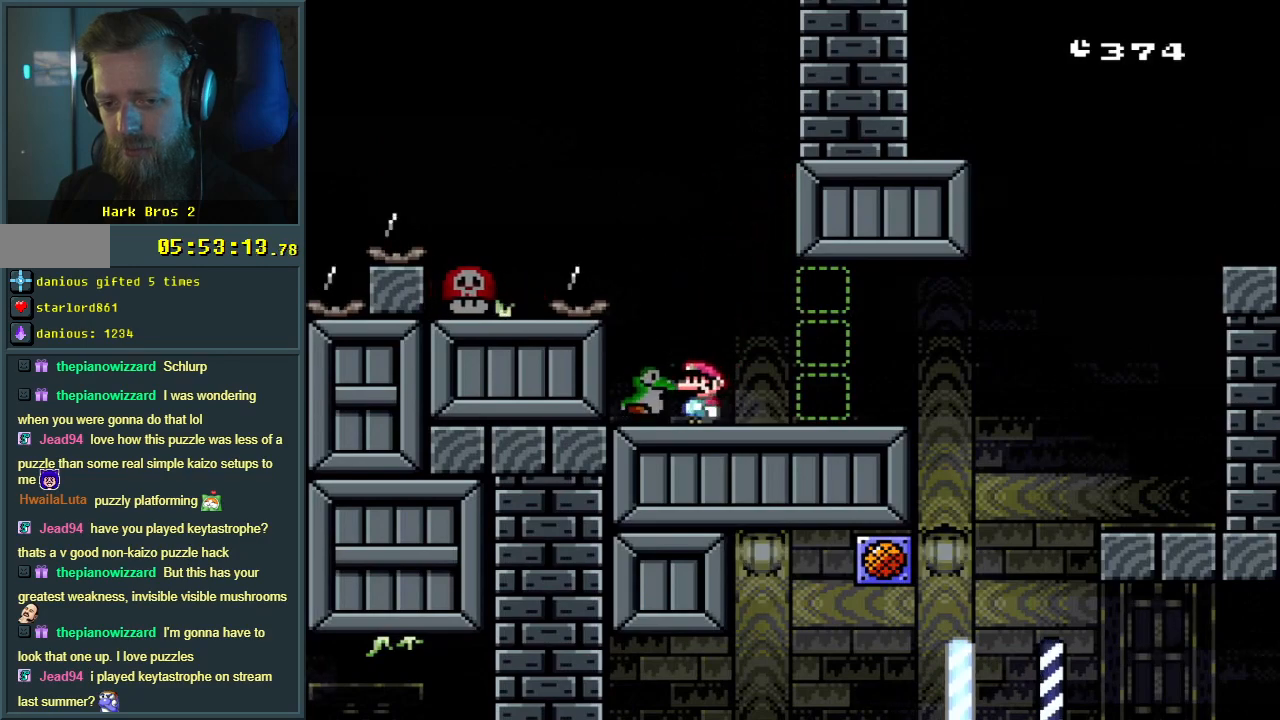
{"buttons": ["Y"], "events": [[133, "DPAD_LEFT", "up"], [183, "DPAD_RIGHT", "down"], [483, "DPAD_RIGHT", "up"]]}
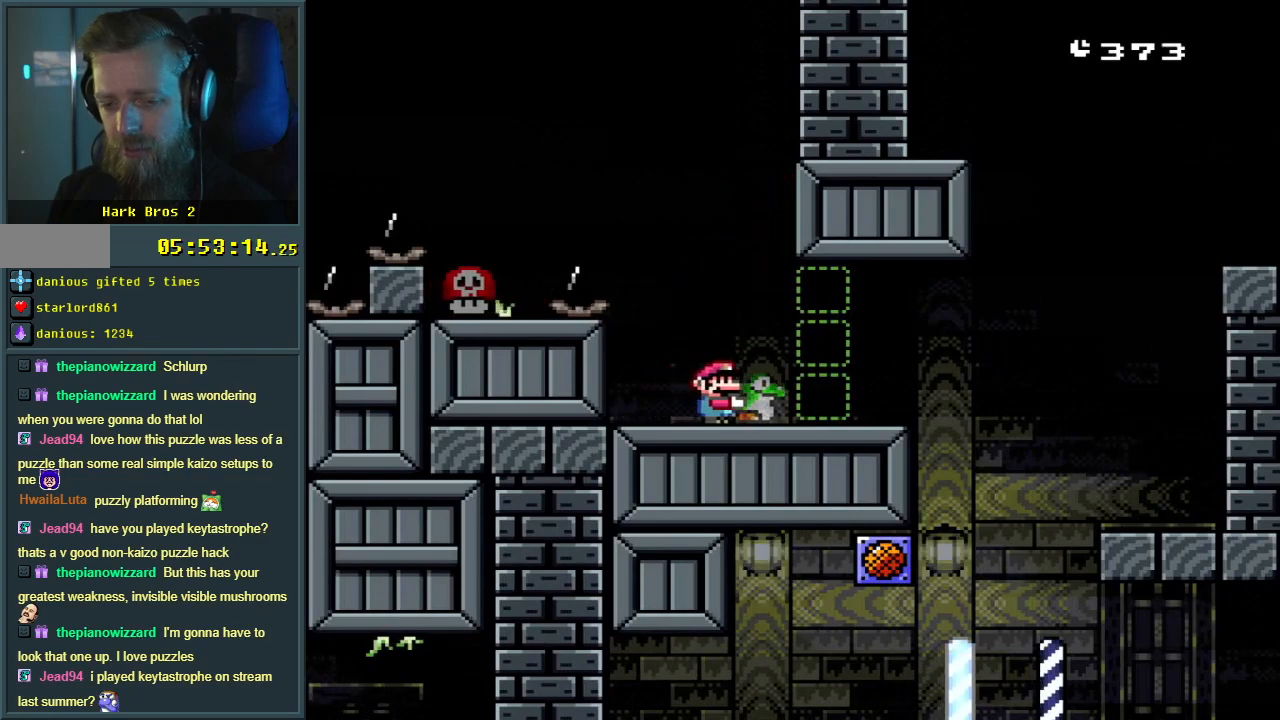
{"buttons": ["B", "Y"], "events": [[100, "DPAD_LEFT", "down"], [200, "DPAD_LEFT", "up"], [500, "B", "down"]]}
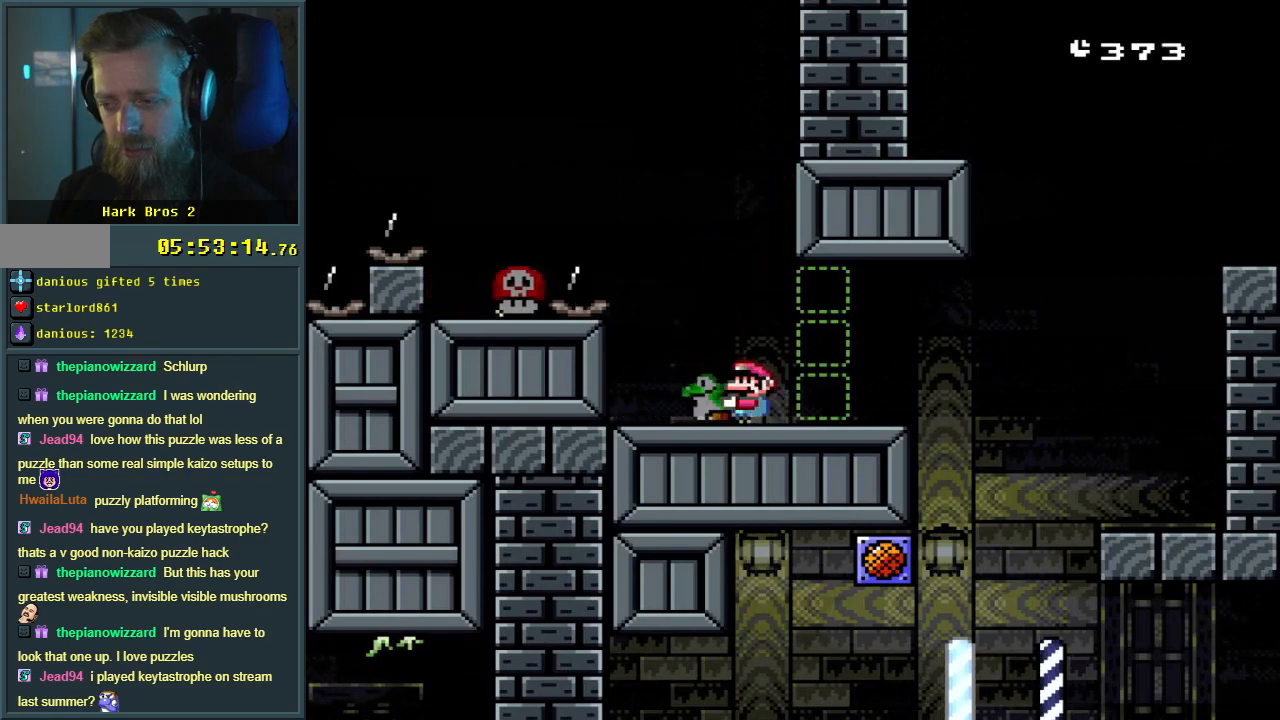
{"buttons": ["B", "Y"], "events": []}
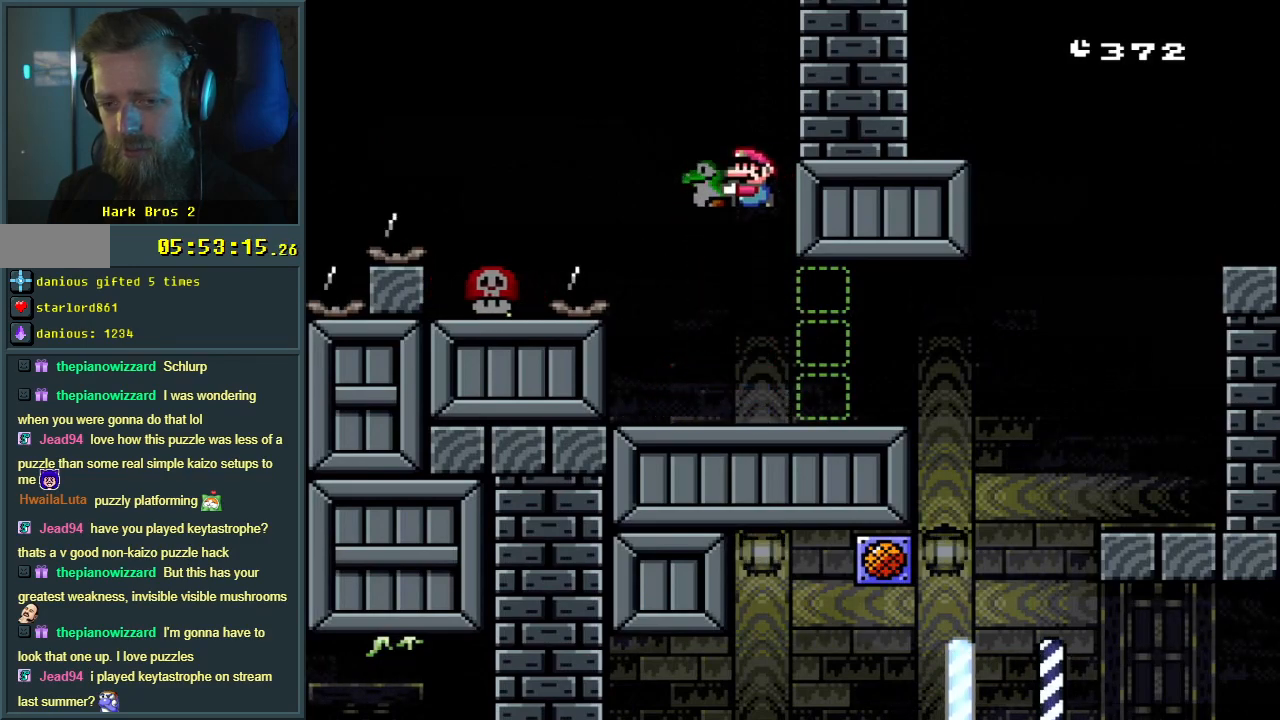
{"buttons": ["Y"], "events": [[100, "DPAD_LEFT", "down"], [100, "Y", "up"], [200, "DPAD_LEFT", "up"], [250, "B", "up"], [267, "Y", "down"]]}
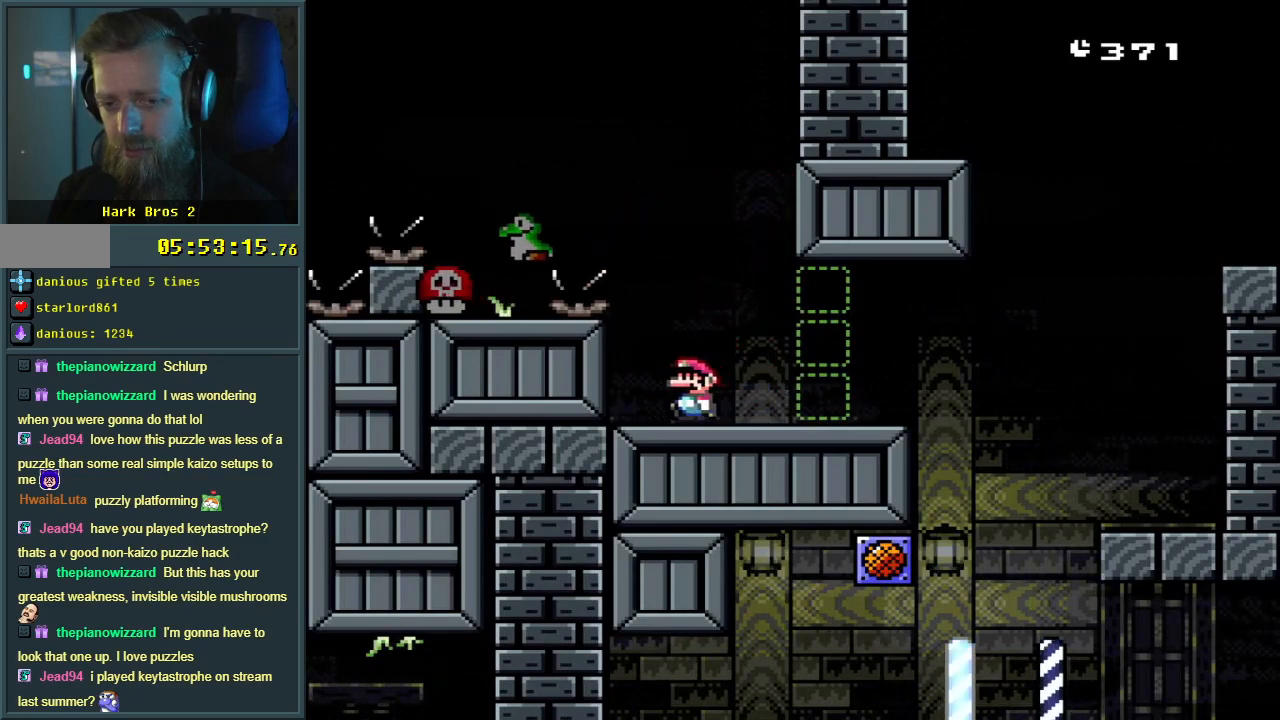
{"buttons": ["Y"], "events": []}
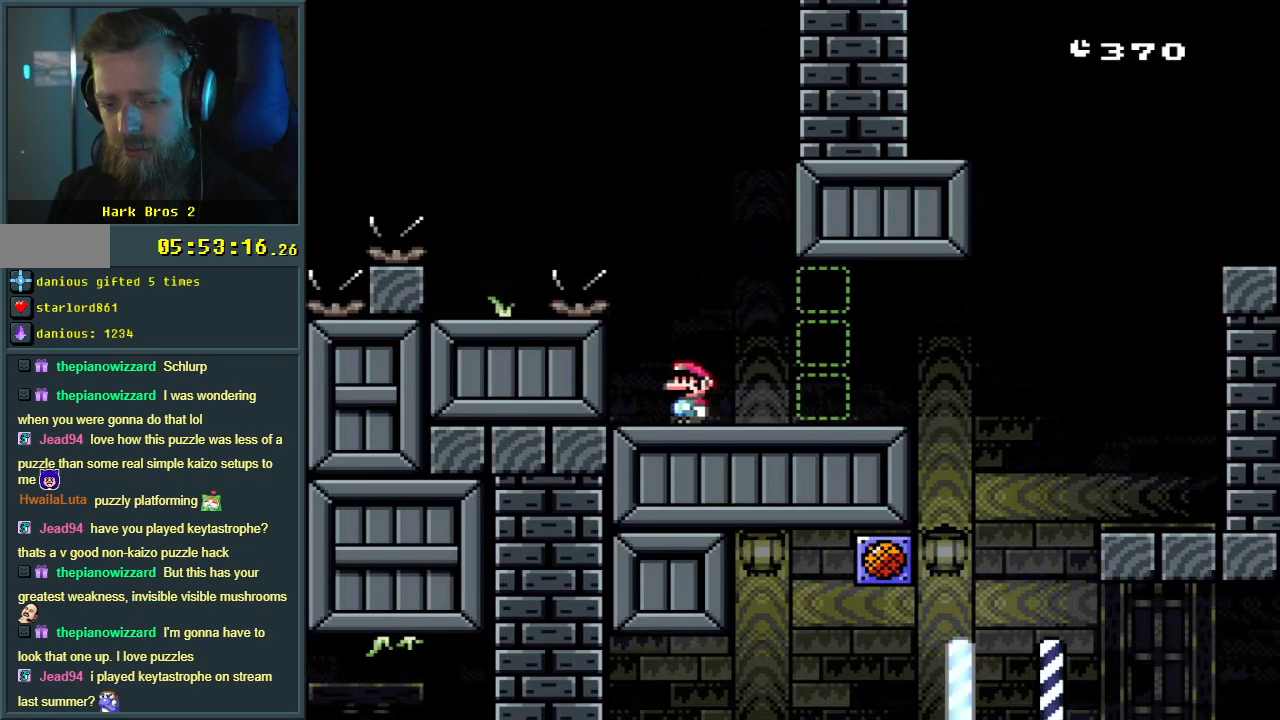
{"buttons": ["Y"], "events": []}
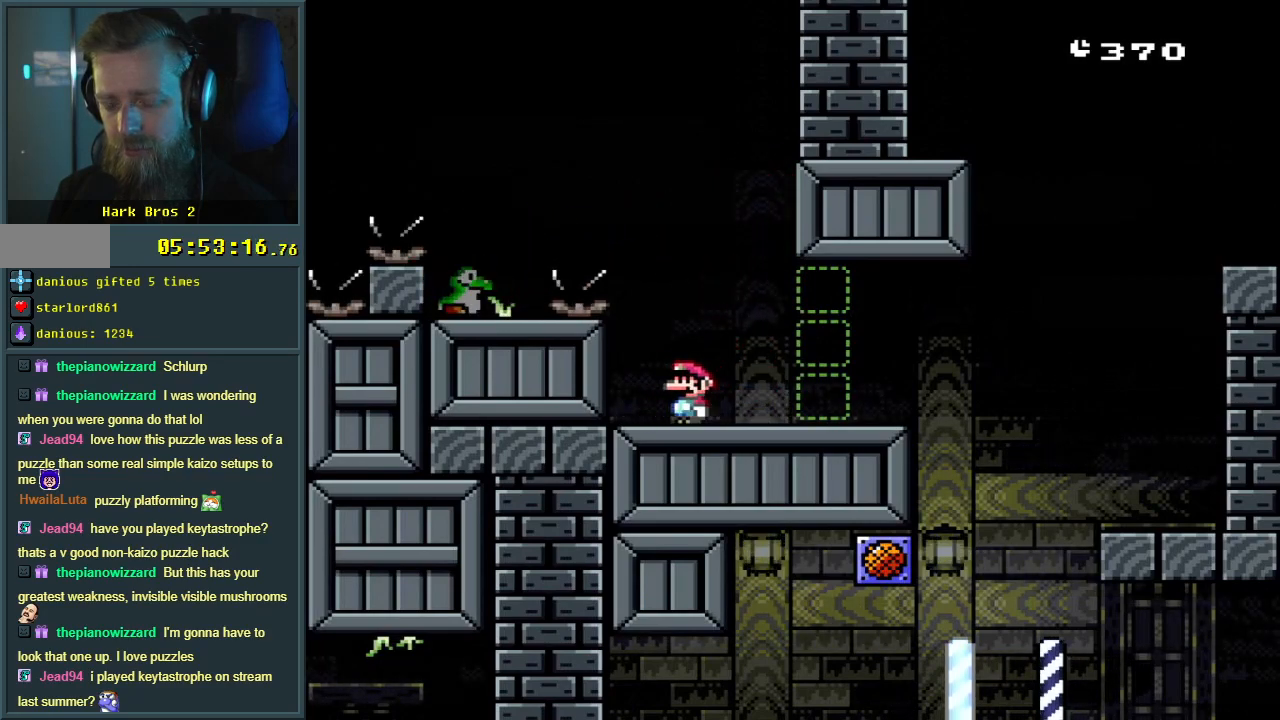
{"buttons": ["Y"], "events": []}
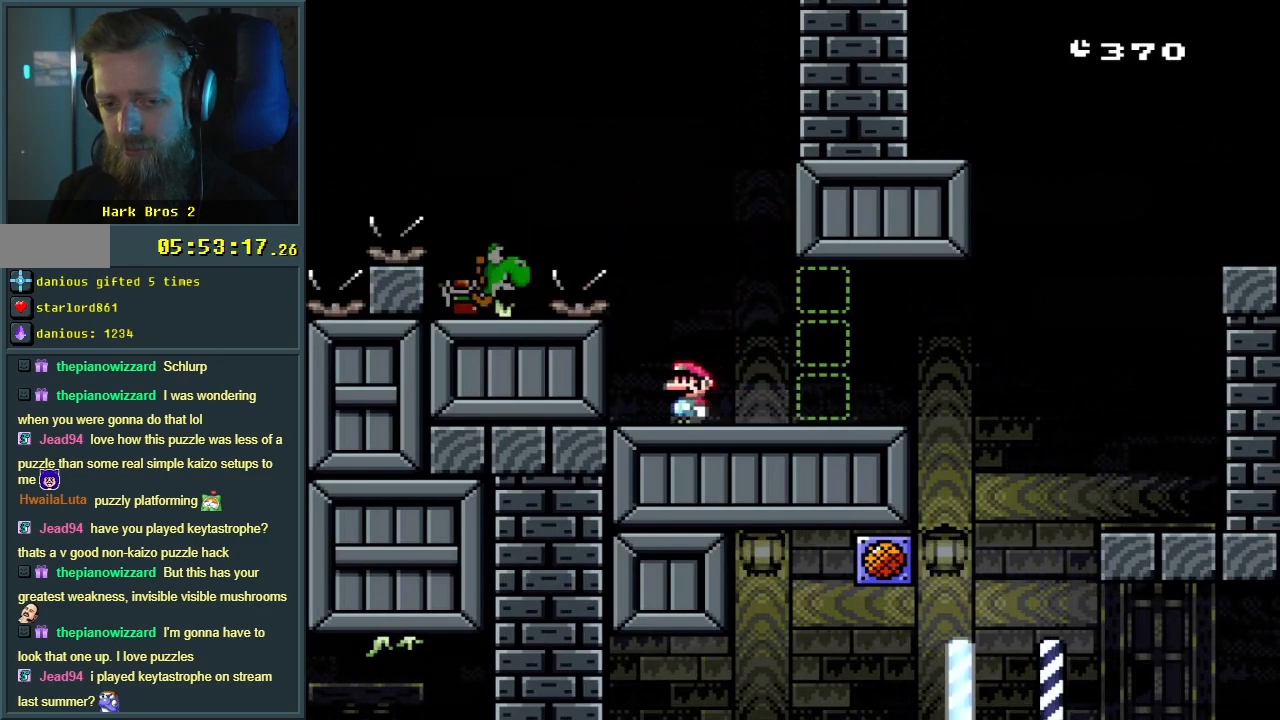
{"buttons": ["B", "Y", "DPAD_LEFT"], "events": [[267, "DPAD_LEFT", "down"], [283, "B", "down"]]}
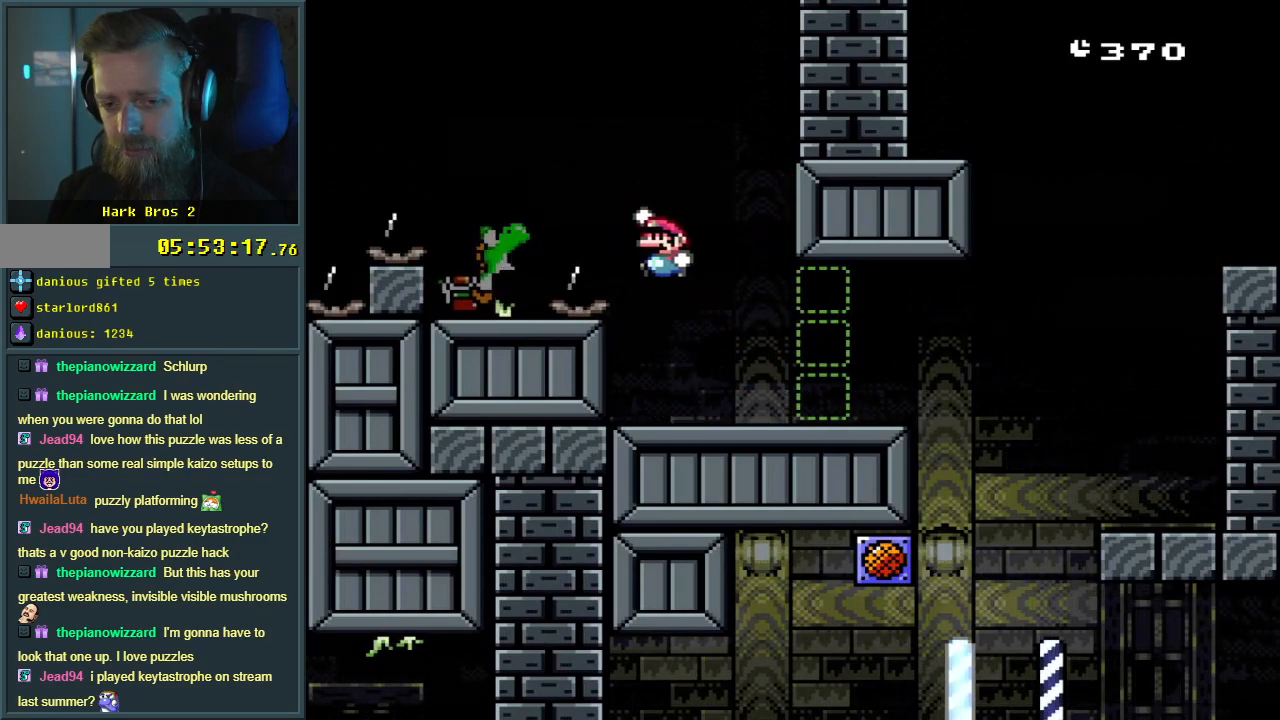
{"buttons": ["B", "Y"], "events": [[133, "DPAD_LEFT", "up"], [367, "DPAD_RIGHT", "down"], [467, "DPAD_RIGHT", "up"]]}
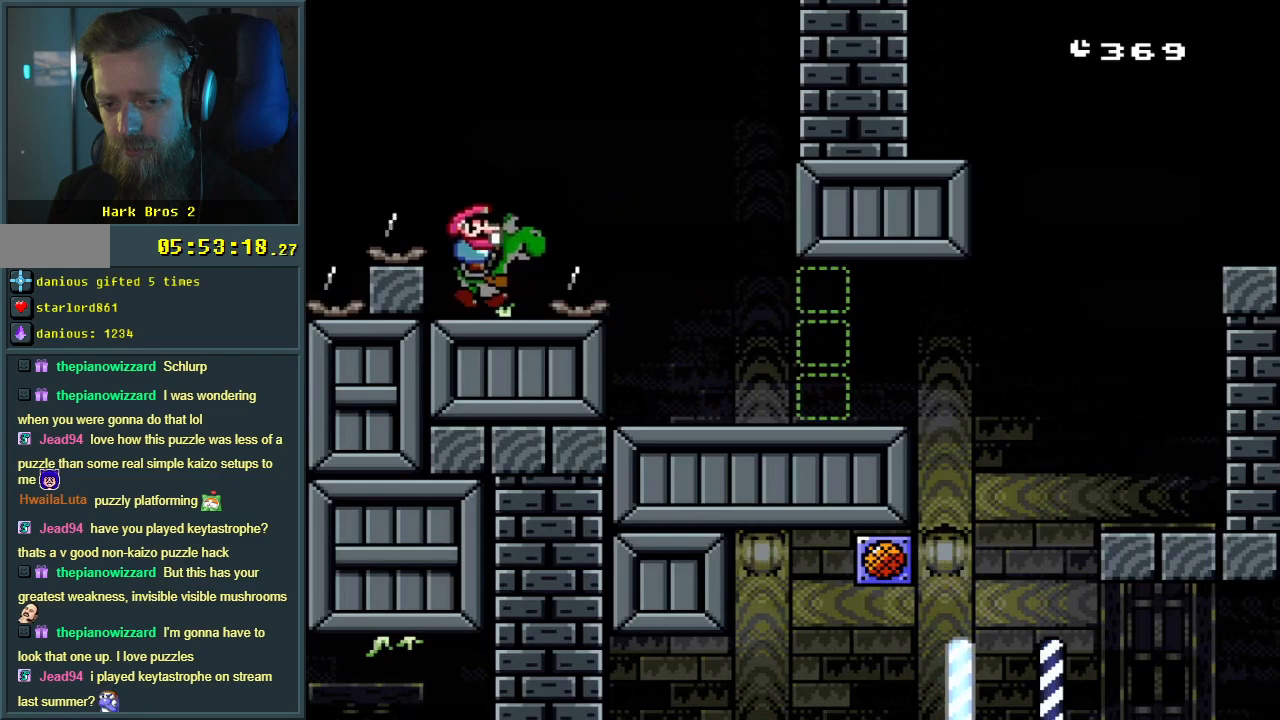
{"buttons": ["Y"], "events": [[67, "B", "up"], [133, "DPAD_RIGHT", "down"], [183, "B", "down"], [417, "DPAD_RIGHT", "up"], [450, "B", "up"]]}
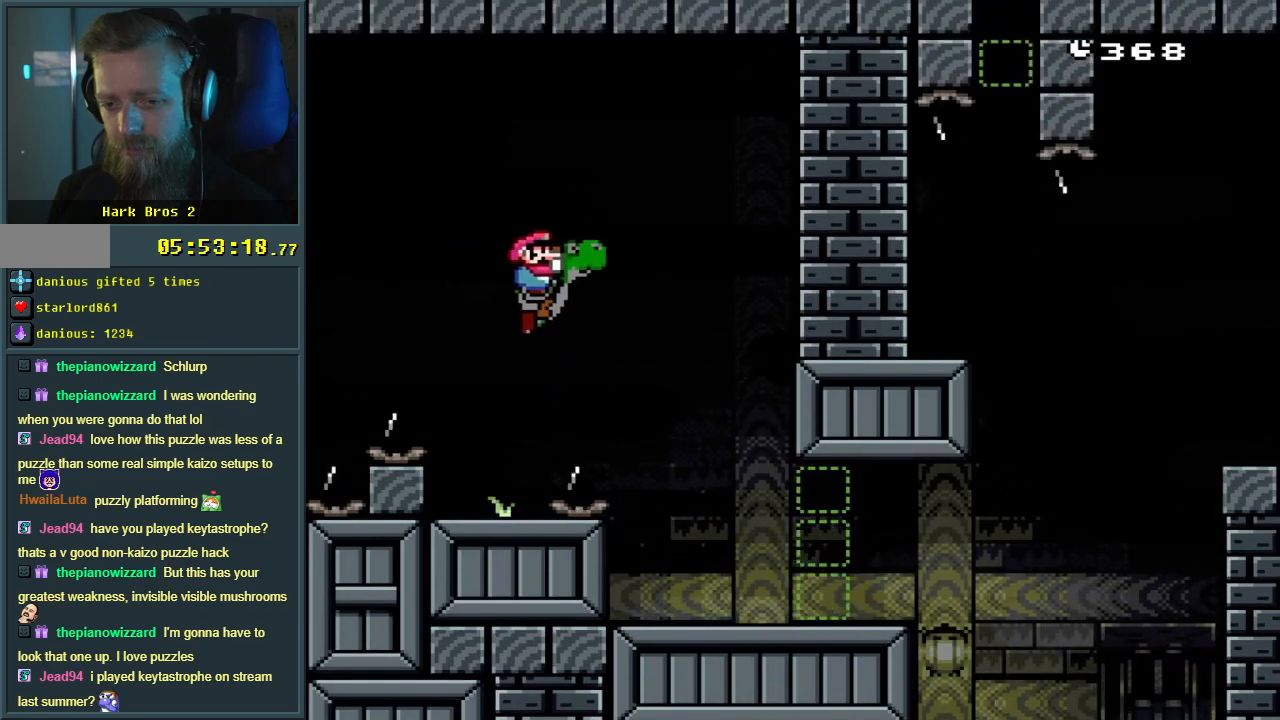
{"buttons": ["Y", "DPAD_RIGHT"], "events": [[83, "DPAD_RIGHT", "down"]]}
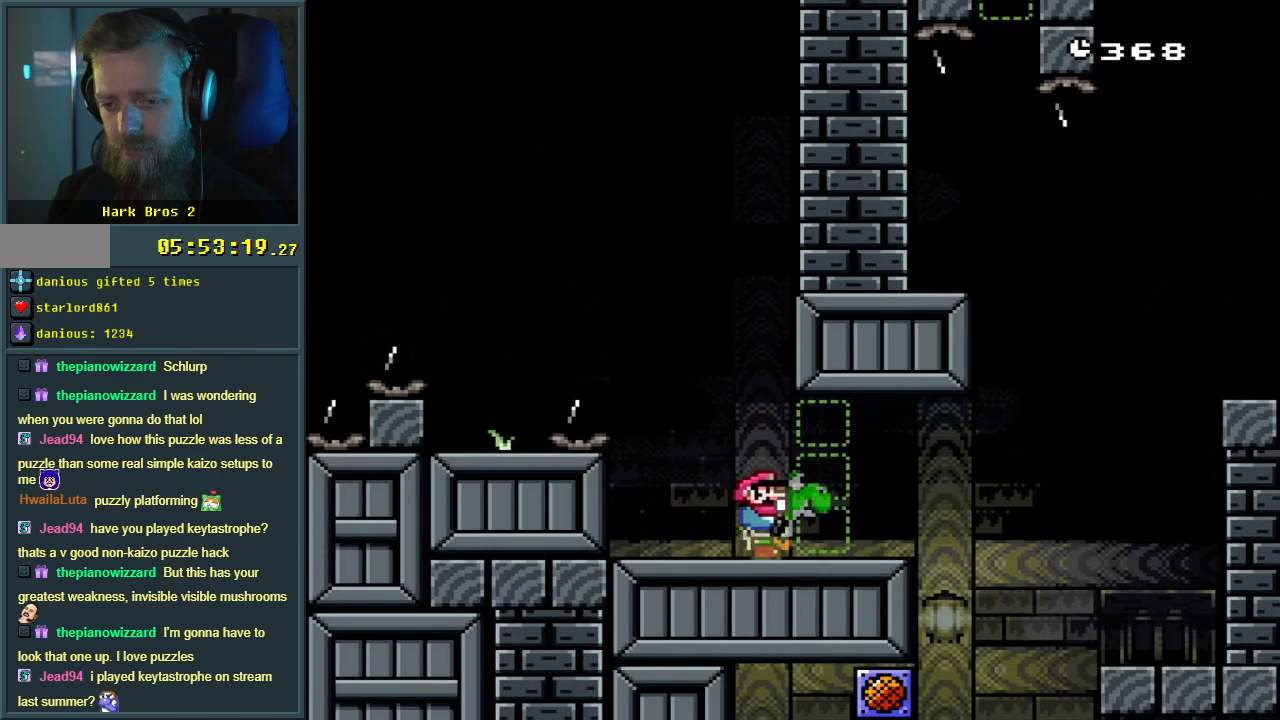
{"buttons": ["B", "Y", "DPAD_LEFT"], "events": [[17, "B", "down"], [333, "DPAD_RIGHT", "up"], [450, "DPAD_LEFT", "down"]]}
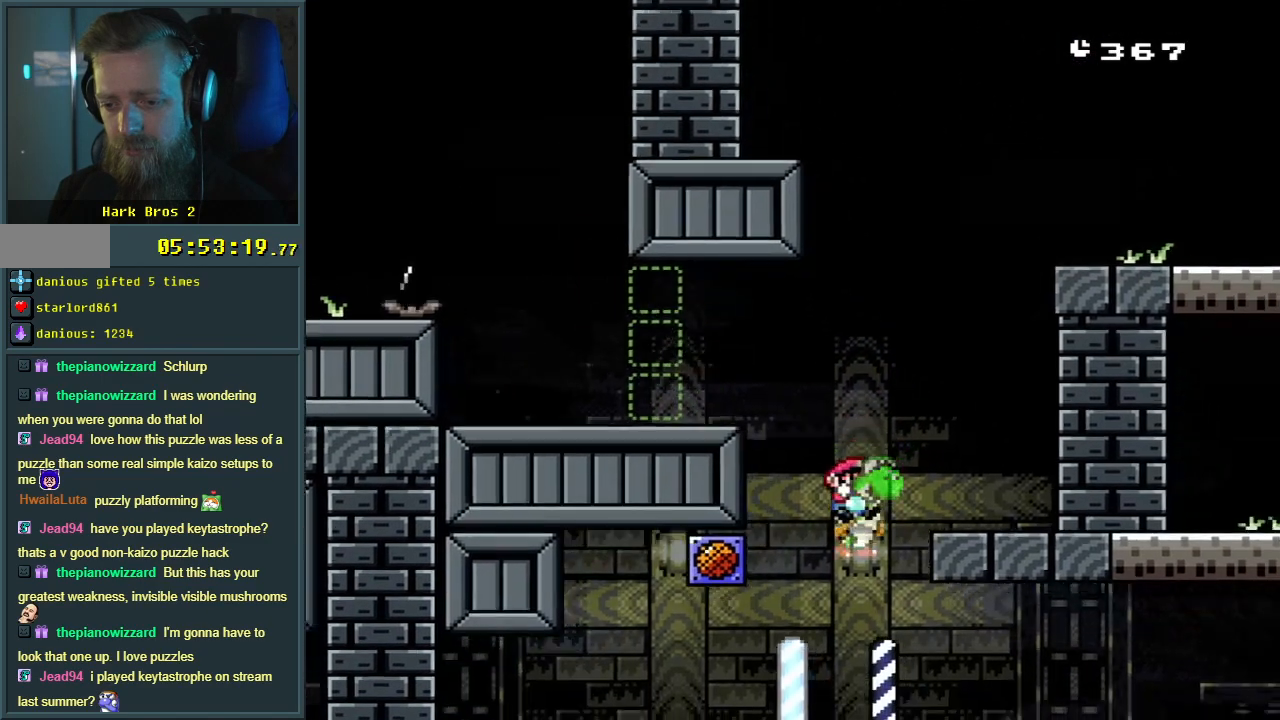
{"buttons": ["B", "Y", "DPAD_RIGHT"], "events": [[83, "DPAD_LEFT", "up"], [183, "DPAD_RIGHT", "down"], [283, "DPAD_RIGHT", "up"], [483, "DPAD_RIGHT", "down"]]}
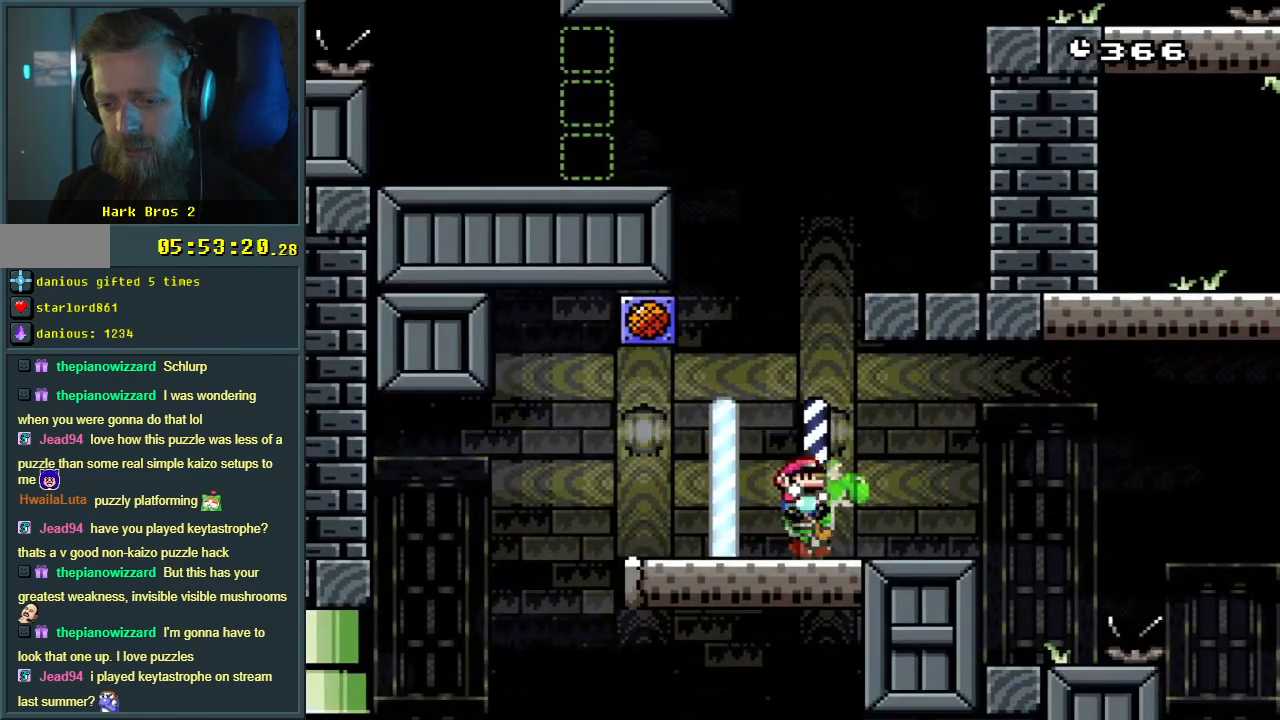
{"buttons": ["Y"], "events": [[50, "B", "up"], [467, "DPAD_RIGHT", "up"]]}
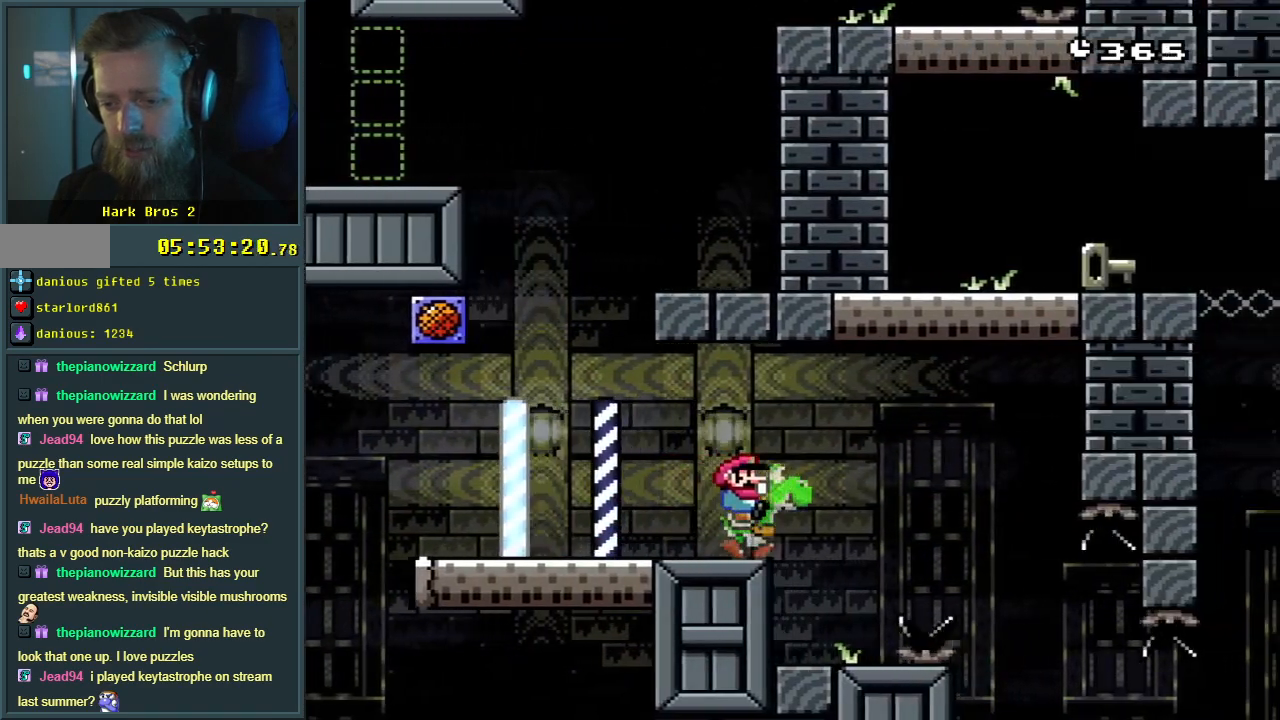
{"buttons": ["Y"], "events": [[83, "DPAD_LEFT", "down"], [200, "DPAD_LEFT", "up"]]}
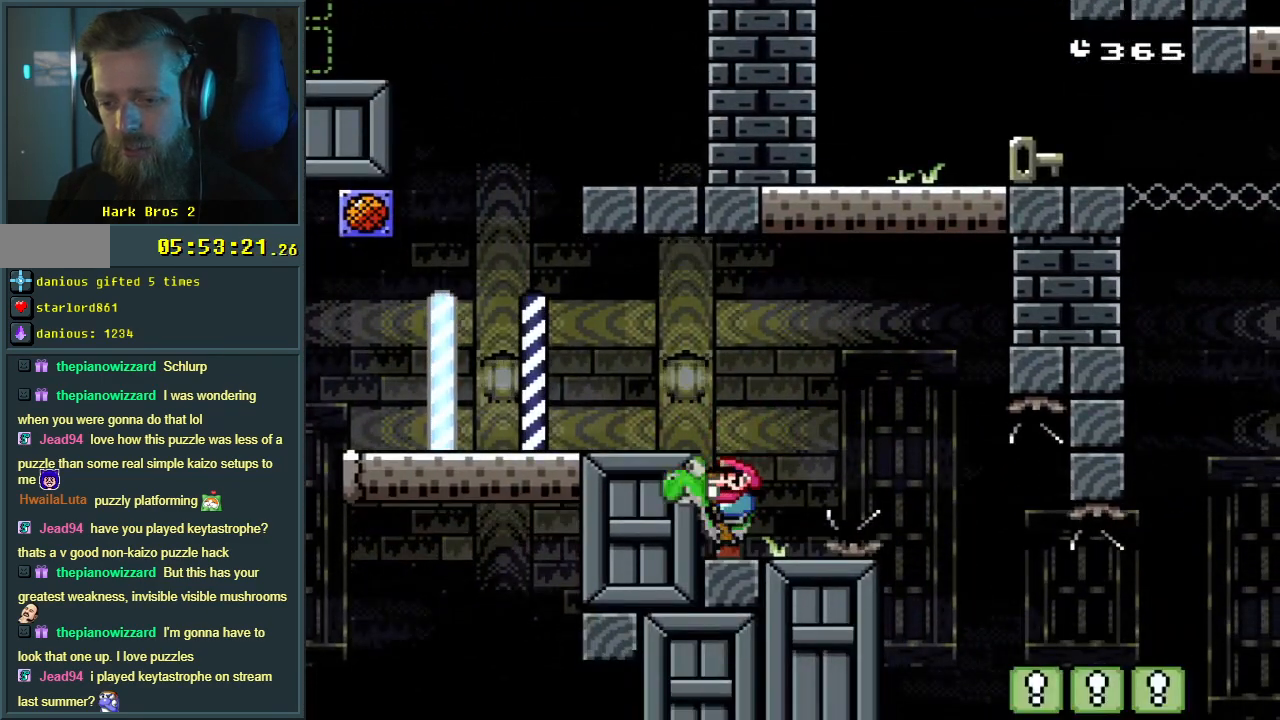
{"buttons": ["B", "Y", "DPAD_RIGHT"], "events": [[117, "B", "down"], [167, "DPAD_RIGHT", "down"], [300, "DPAD_RIGHT", "up"], [450, "DPAD_RIGHT", "down"]]}
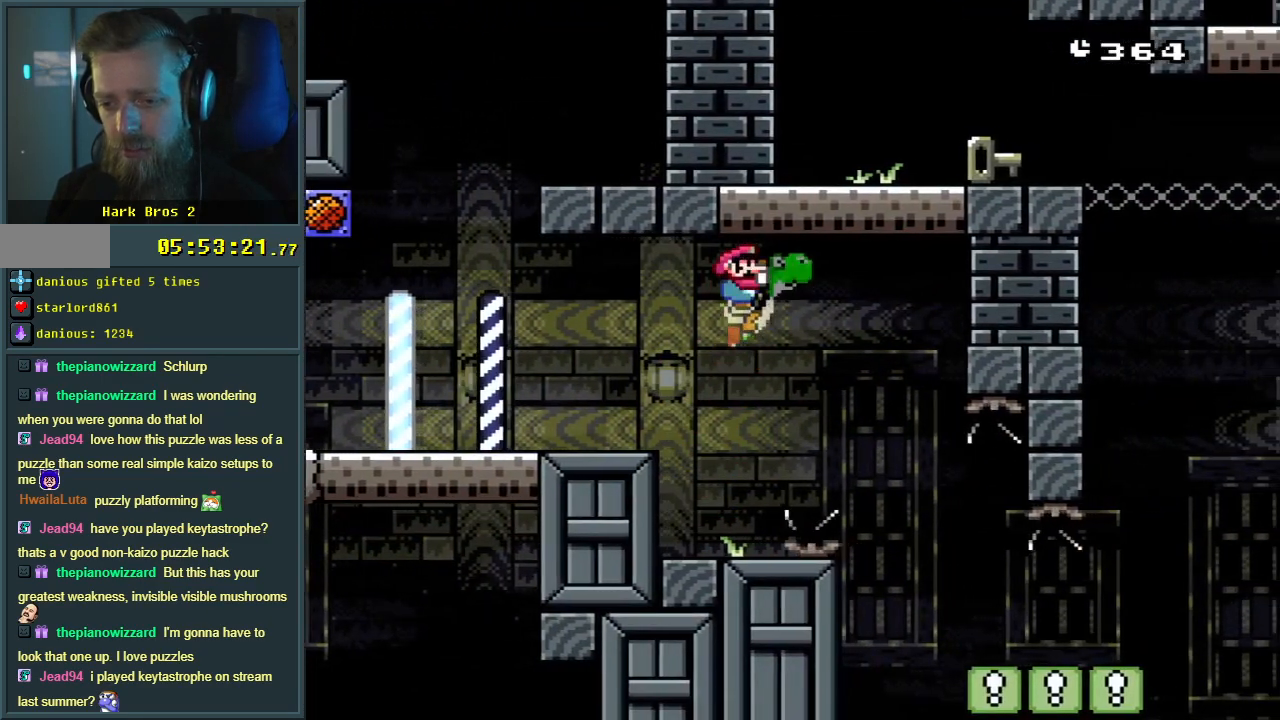
{"buttons": ["B", "Y"], "events": [[17, "DPAD_RIGHT", "up"], [183, "DPAD_RIGHT", "down"], [200, "DPAD_RIGHT", "up"], [367, "DPAD_RIGHT", "down"], [450, "DPAD_RIGHT", "up"]]}